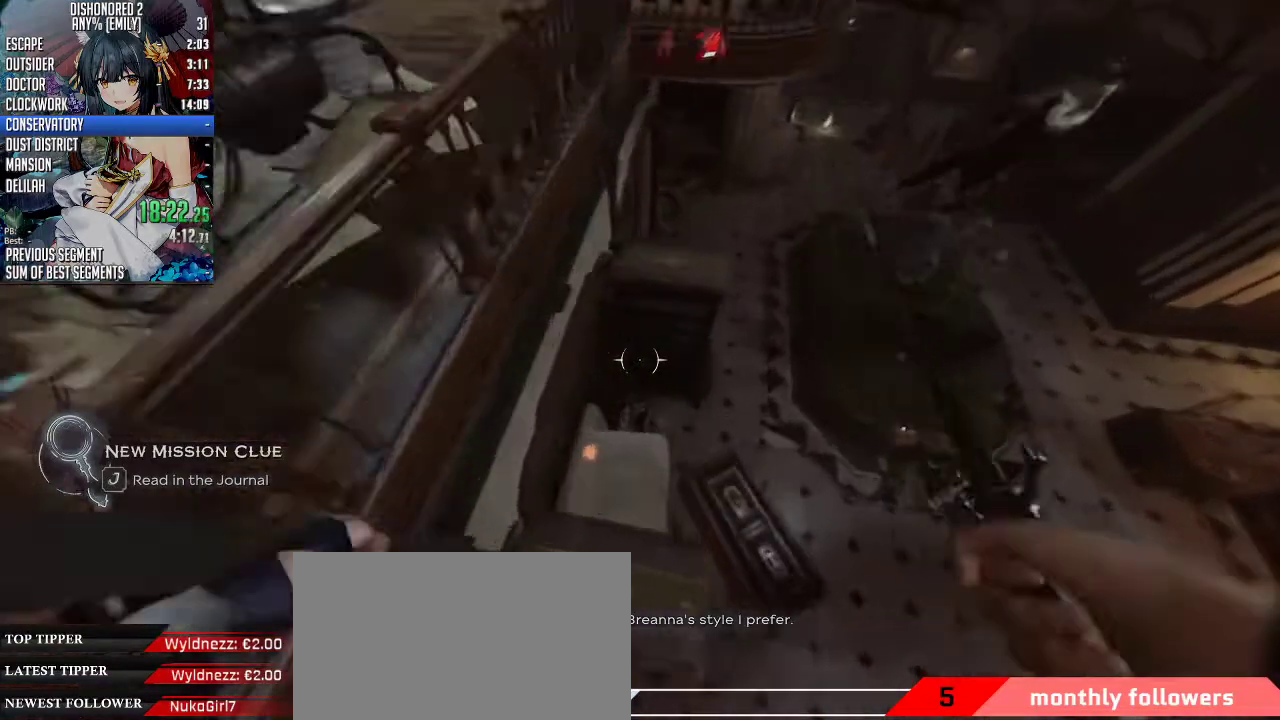
Gameplay with keyboard and mouse; each line is a JSON object with the keys and mouse buttons held at the frame after it. "events" lists presses ("down") and releases ("up") of "1", "2", "3", "4", "5", "a", "alt", "c", "ctrl", "d", "e", "f", "q", "r", "s", "shift", "space", "tab", "v", "w", "x", "z", "mouse_left", "mouse_middle", "mouse_right", "mouse_mb4", "mouse_mb5" and "mouse_wheel_up" between this image and that frame as [ms after this image, input, new state], when the widget could be followed in between. "mouse_left", "mouse_middle", "mouse_right", "mouse_mb4", "mouse_mb5", "mouse_wheel_up" = the "left", "middle", "right", "mb4", "mb5", "wheel_up" buttons of the "mouse" list. No other keys are recorded. Not read: mouse_move mouse_wheel_down.
{"keys": [], "mouse": [], "events": [[167, "d", "down"], [301, "shift", "up"], [401, "w", "up"], [501, "d", "up"]]}
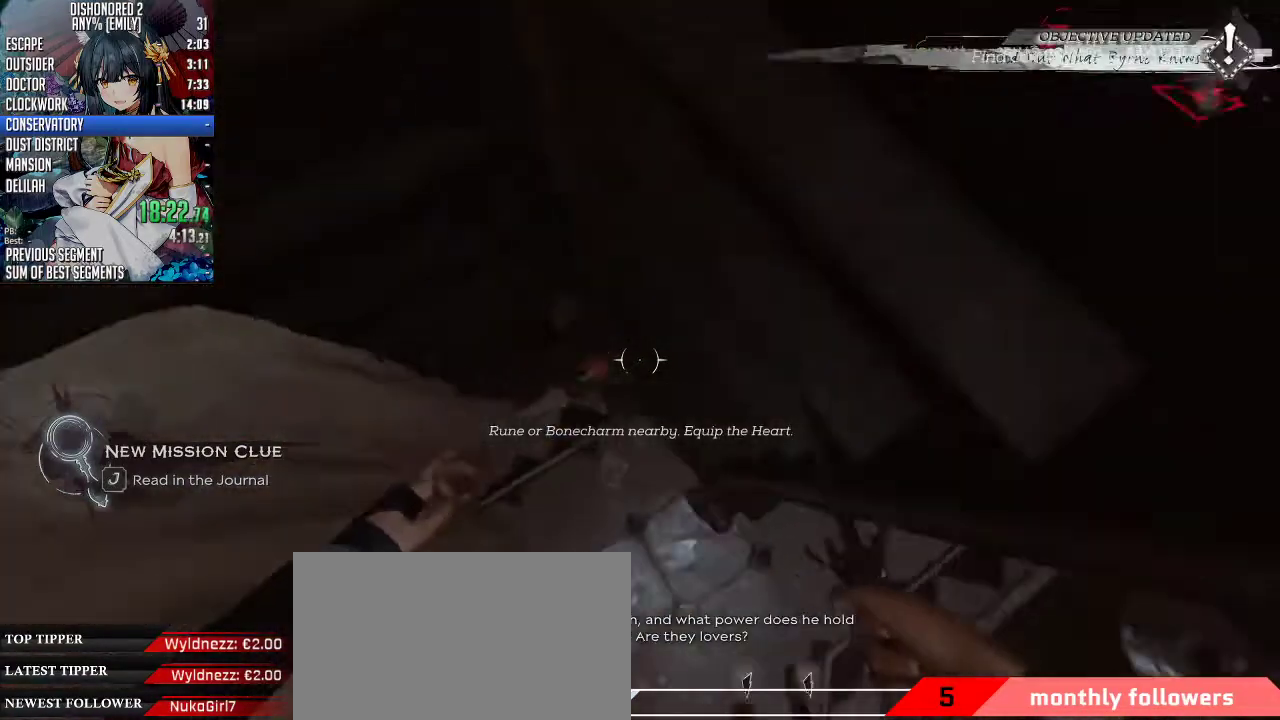
{"keys": ["a"], "mouse": [], "events": [[168, "w", "down"], [368, "w", "up"], [502, "a", "down"]]}
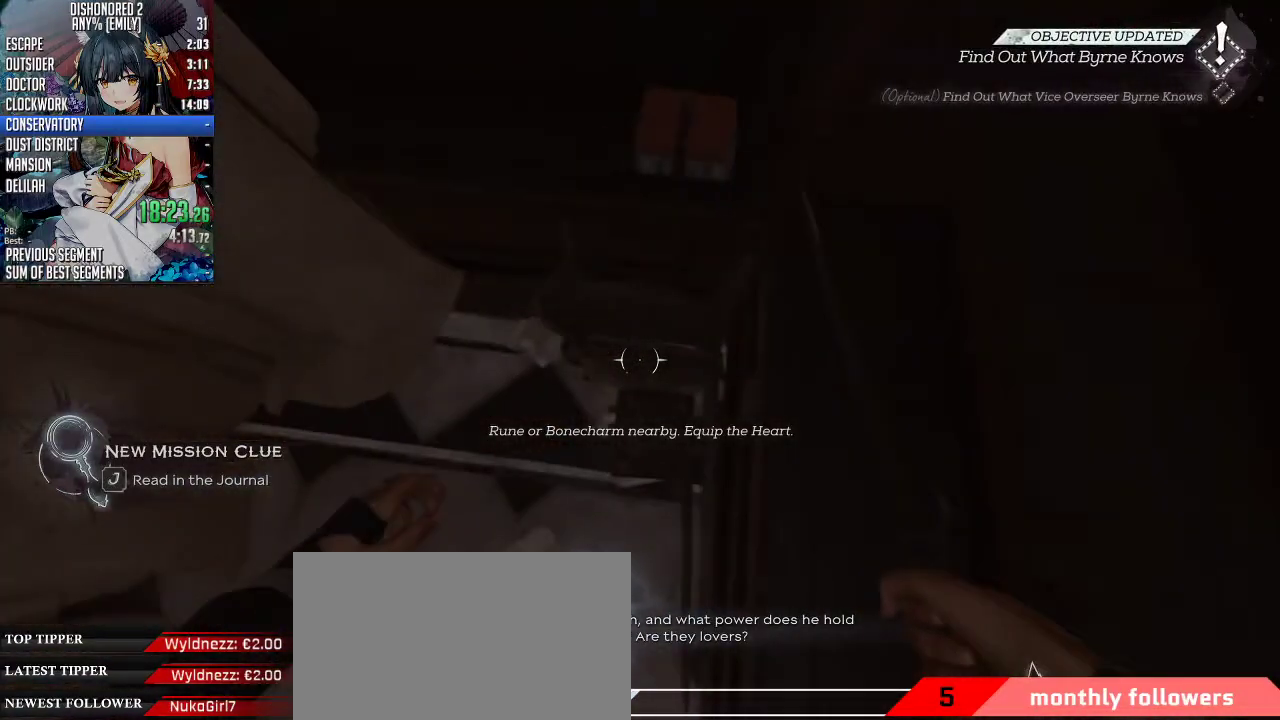
{"keys": [], "mouse": [], "events": [[200, "a", "up"]]}
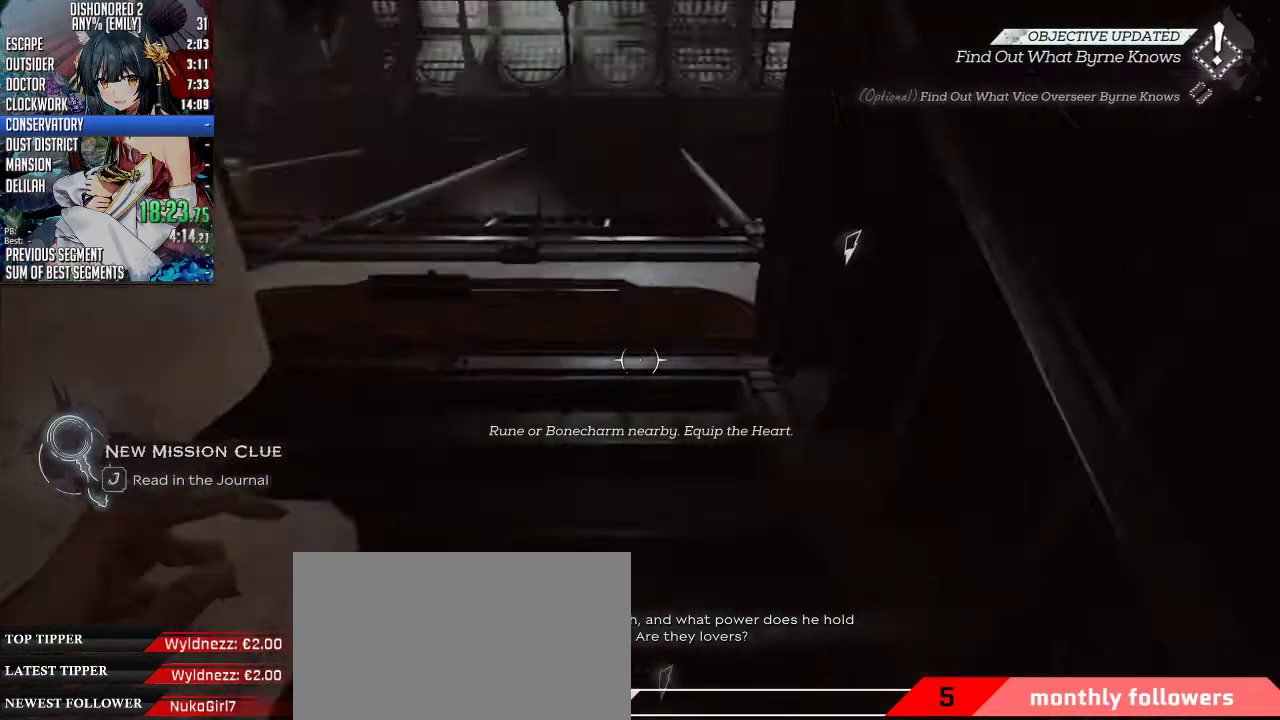
{"keys": [], "mouse": [], "events": [[34, "a", "down"], [67, "a", "up"]]}
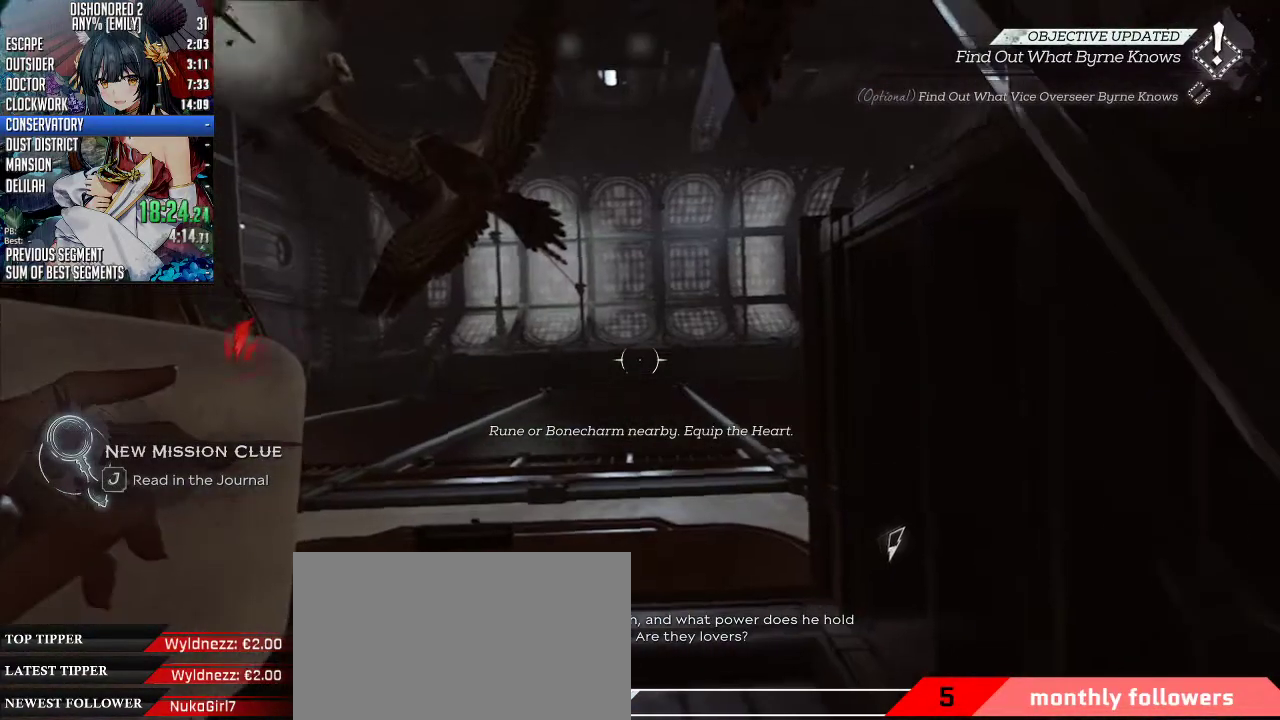
{"keys": ["s"], "mouse": ["right"], "events": [[33, "mouse_right", "down"], [267, "s", "down"]]}
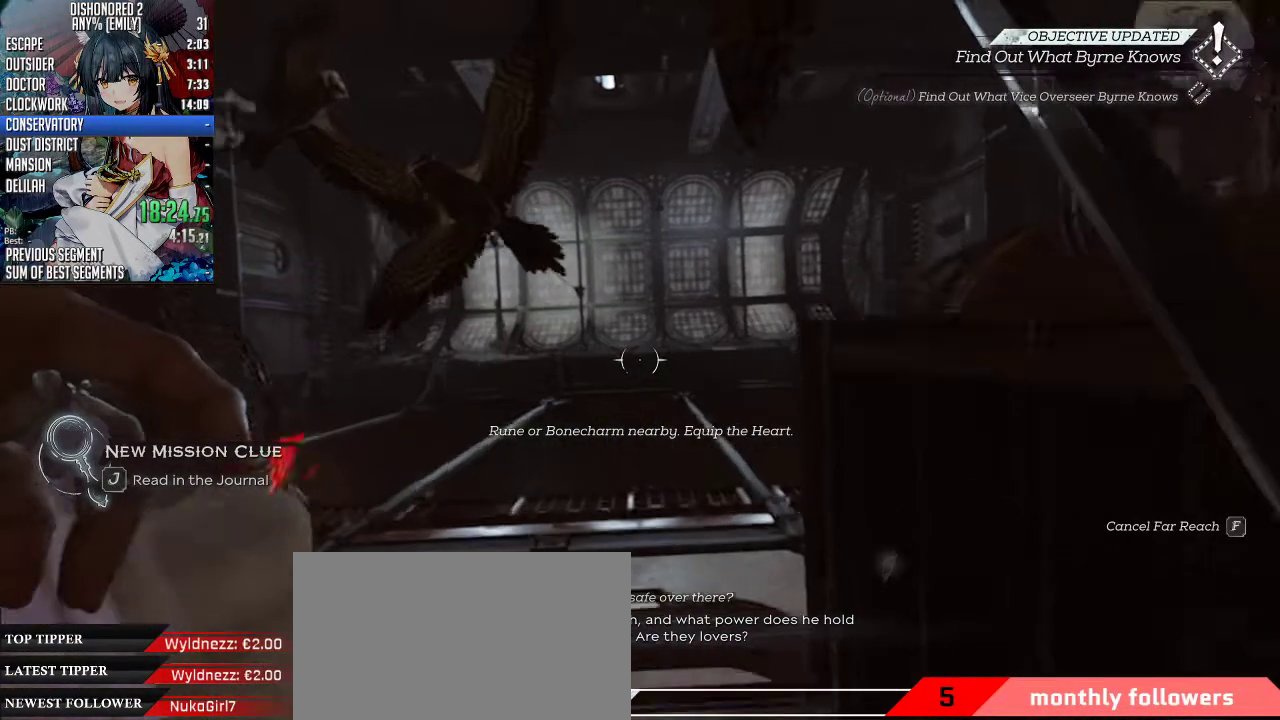
{"keys": ["s"], "mouse": ["right"], "events": [[134, "s", "up"], [401, "s", "down"]]}
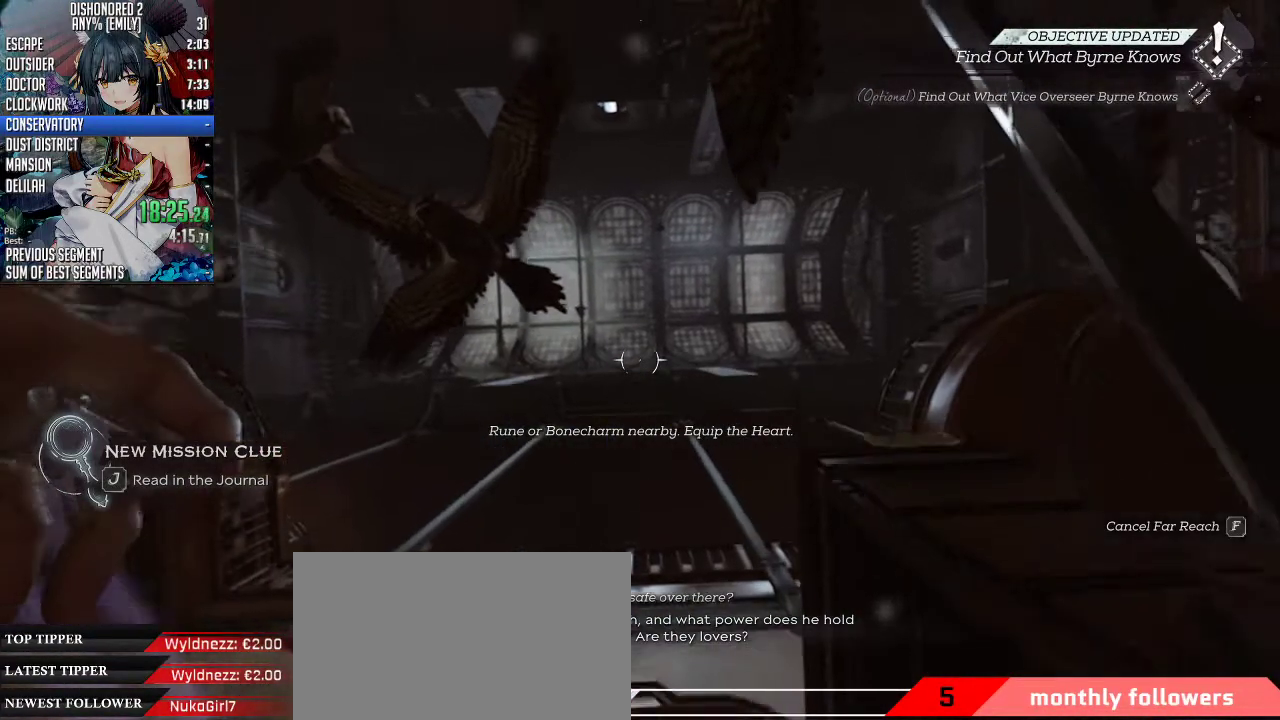
{"keys": [], "mouse": [], "events": [[100, "s", "up"], [434, "mouse_right", "up"]]}
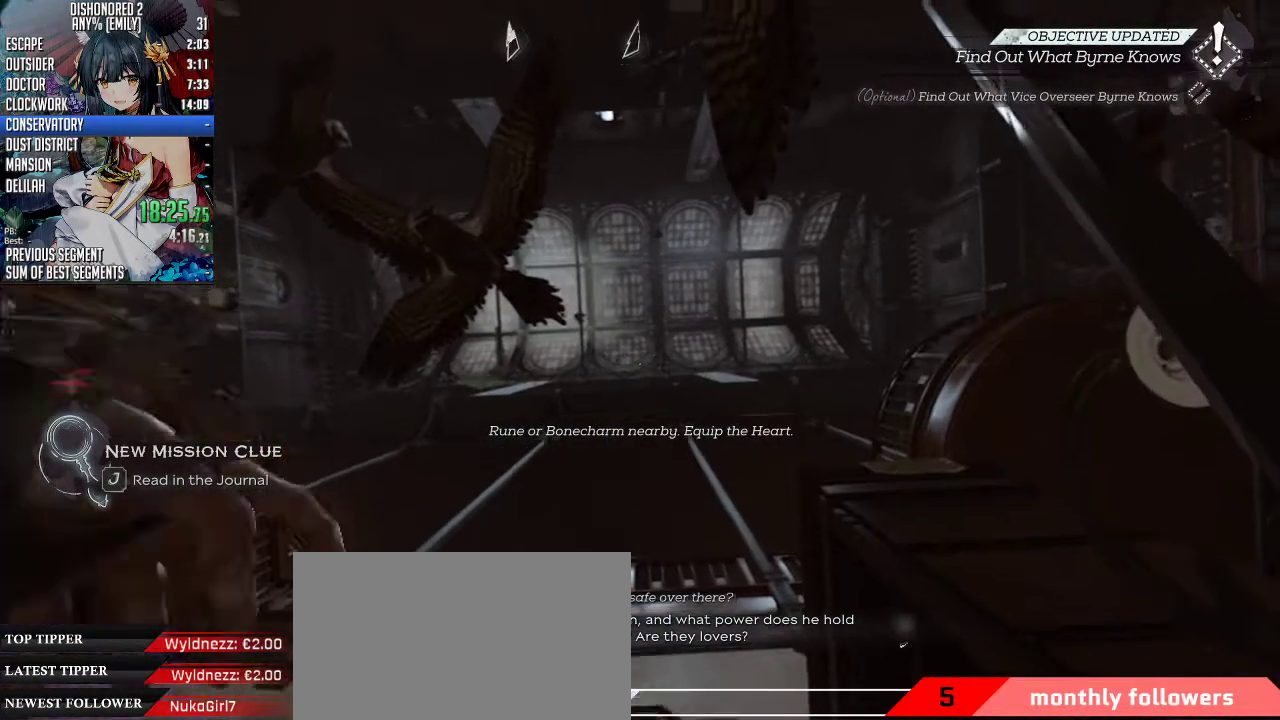
{"keys": [], "mouse": [], "events": []}
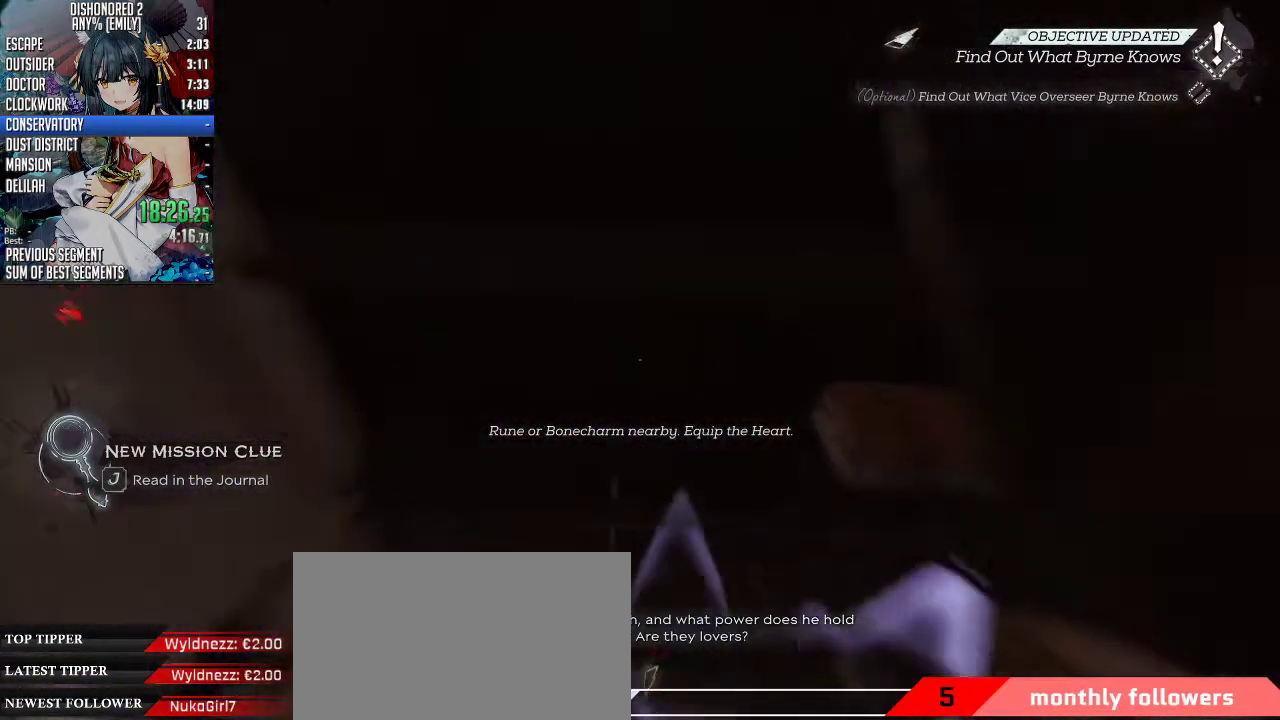
{"keys": [], "mouse": [], "events": []}
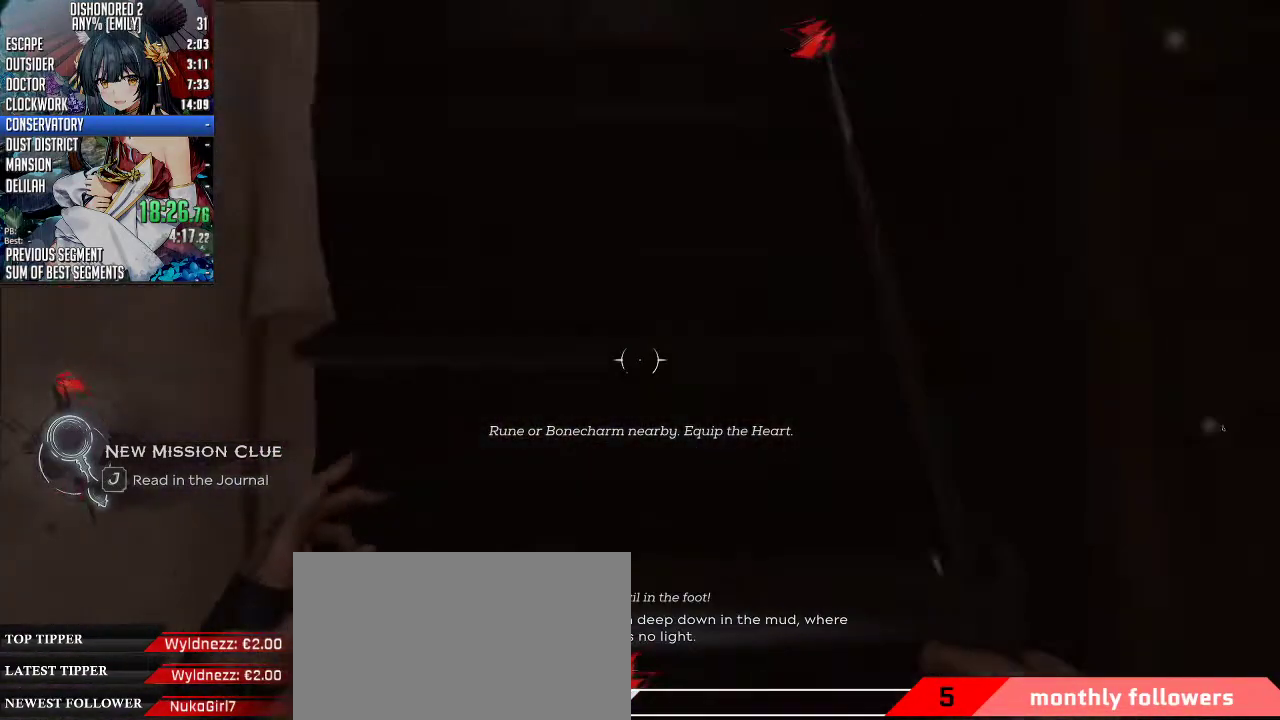
{"keys": [], "mouse": [], "events": [[33, "s", "down"], [234, "s", "up"]]}
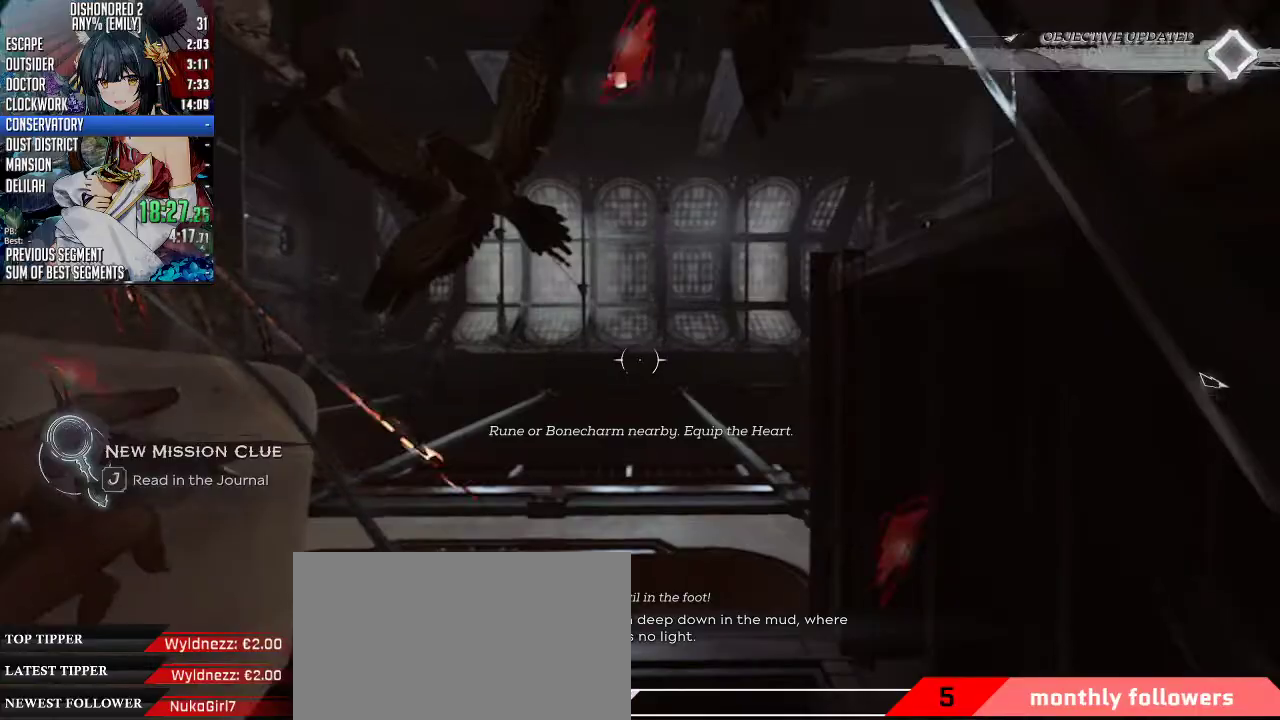
{"keys": ["s"], "mouse": ["right"], "events": [[101, "mouse_right", "down"], [368, "s", "down"]]}
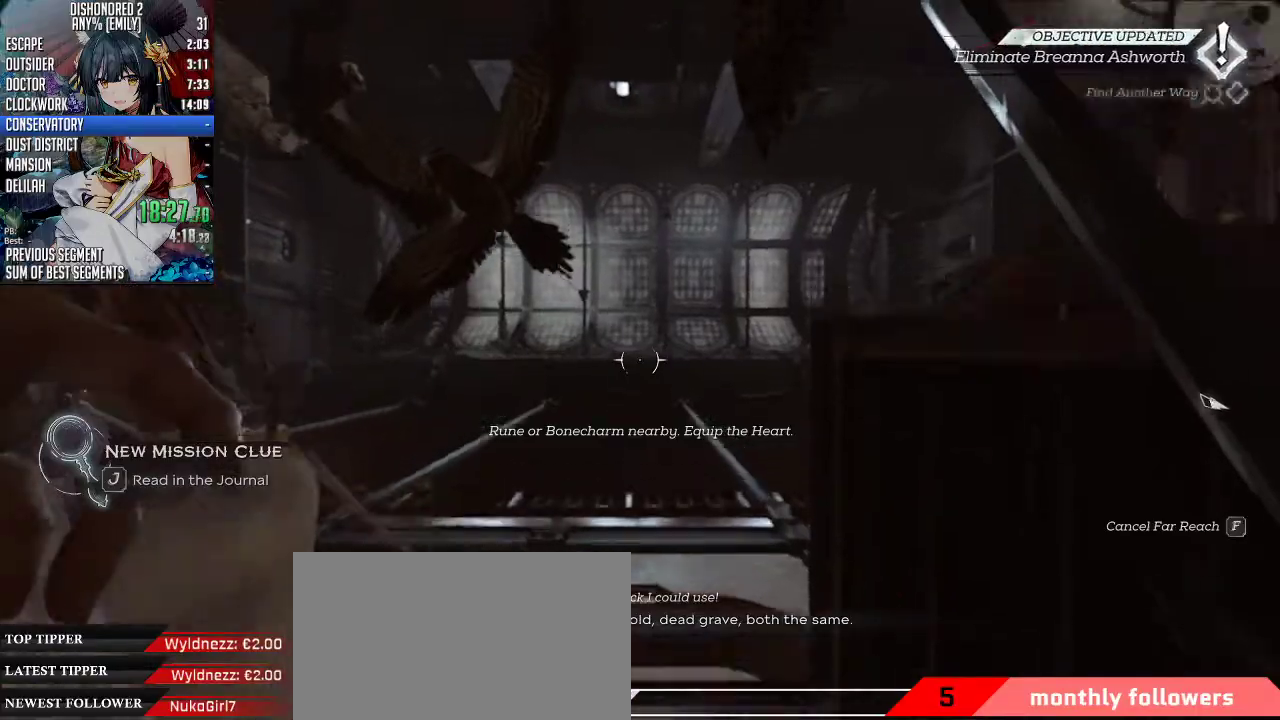
{"keys": ["s"], "mouse": ["right"], "events": [[200, "s", "up"], [434, "s", "down"]]}
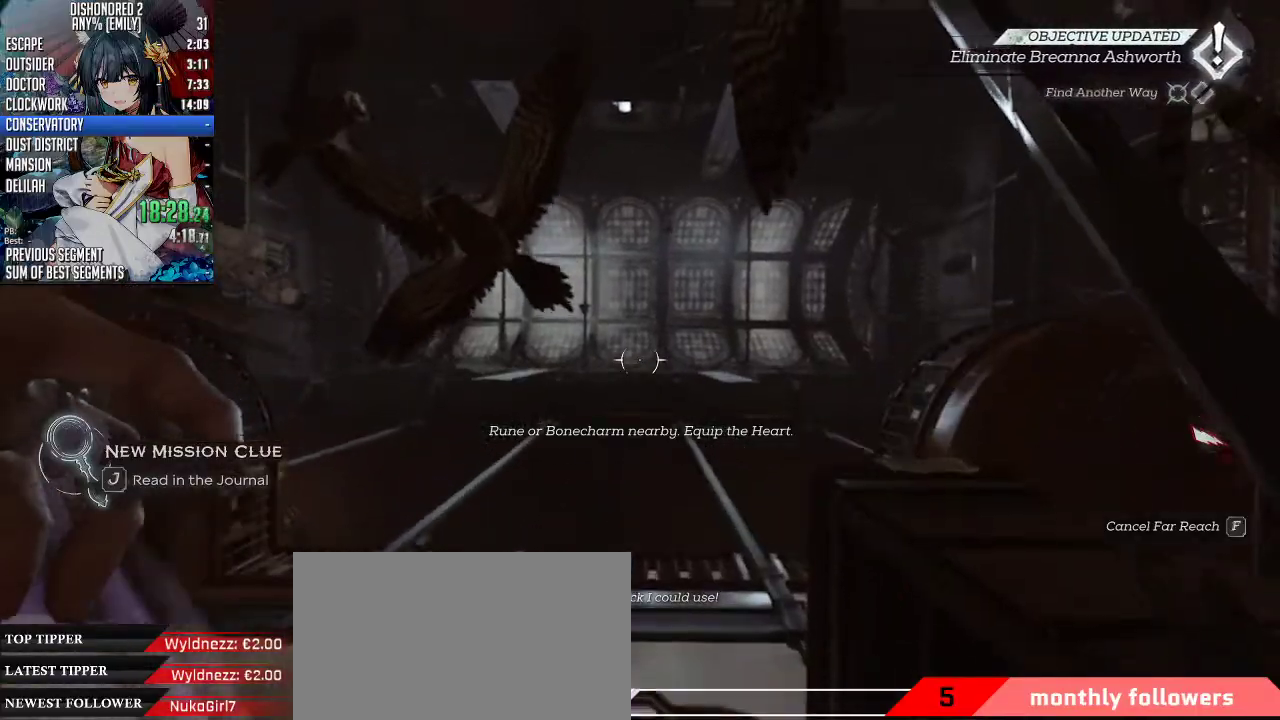
{"keys": [], "mouse": ["right"], "events": [[67, "s", "up"]]}
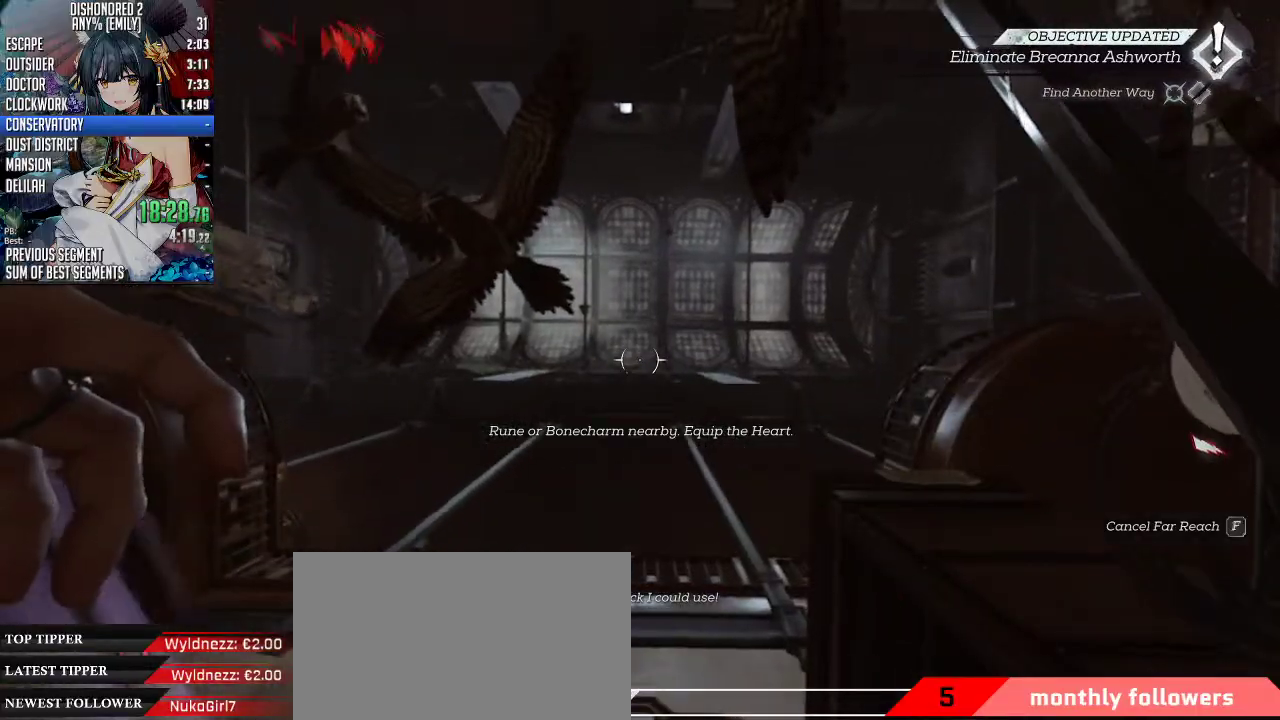
{"keys": [], "mouse": [], "events": [[33, "mouse_right", "up"]]}
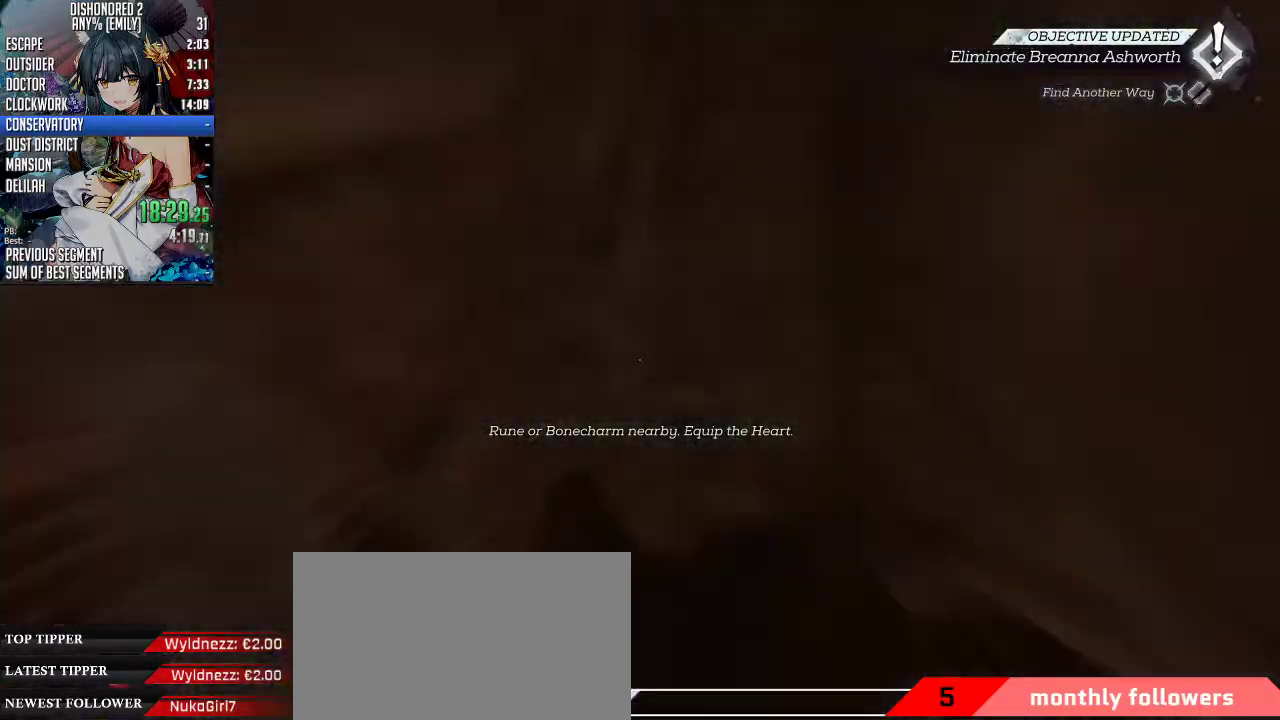
{"keys": [], "mouse": [], "events": []}
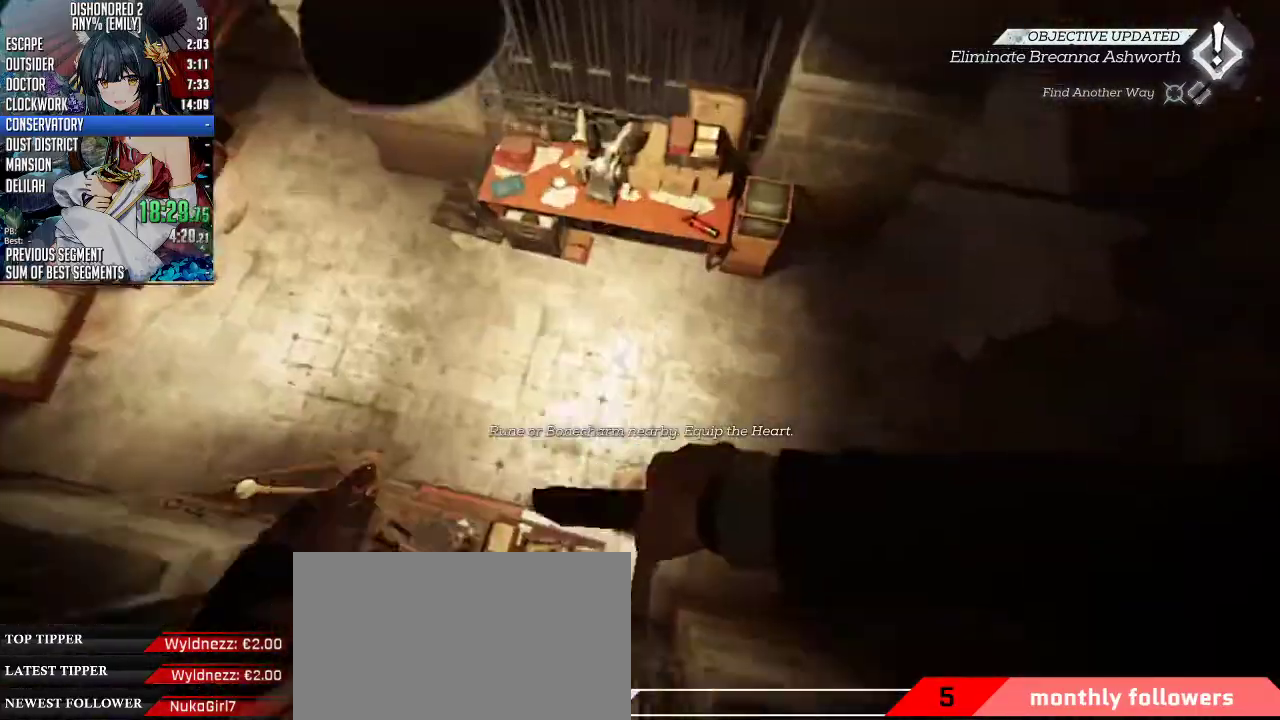
{"keys": ["shift", "w"], "mouse": [], "events": [[335, "w", "down"], [402, "shift", "down"]]}
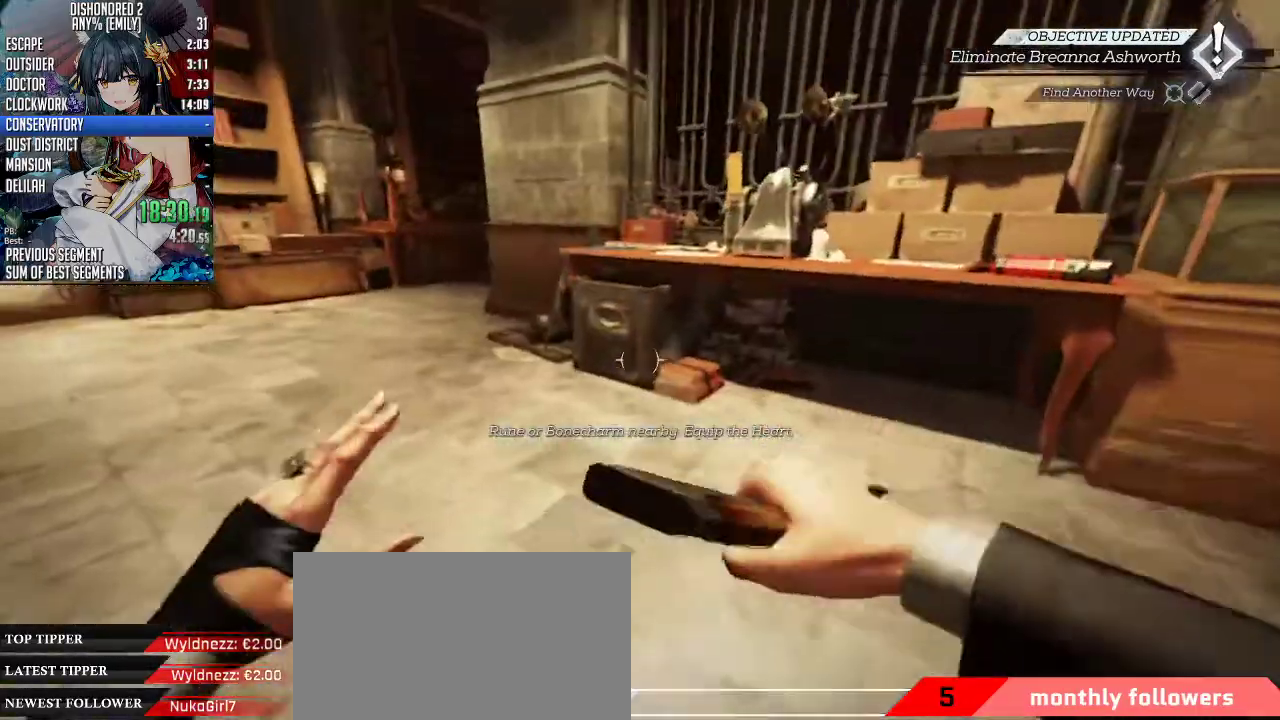
{"keys": ["f"], "mouse": [], "events": [[402, "shift", "up"], [435, "f", "down"], [435, "w", "up"]]}
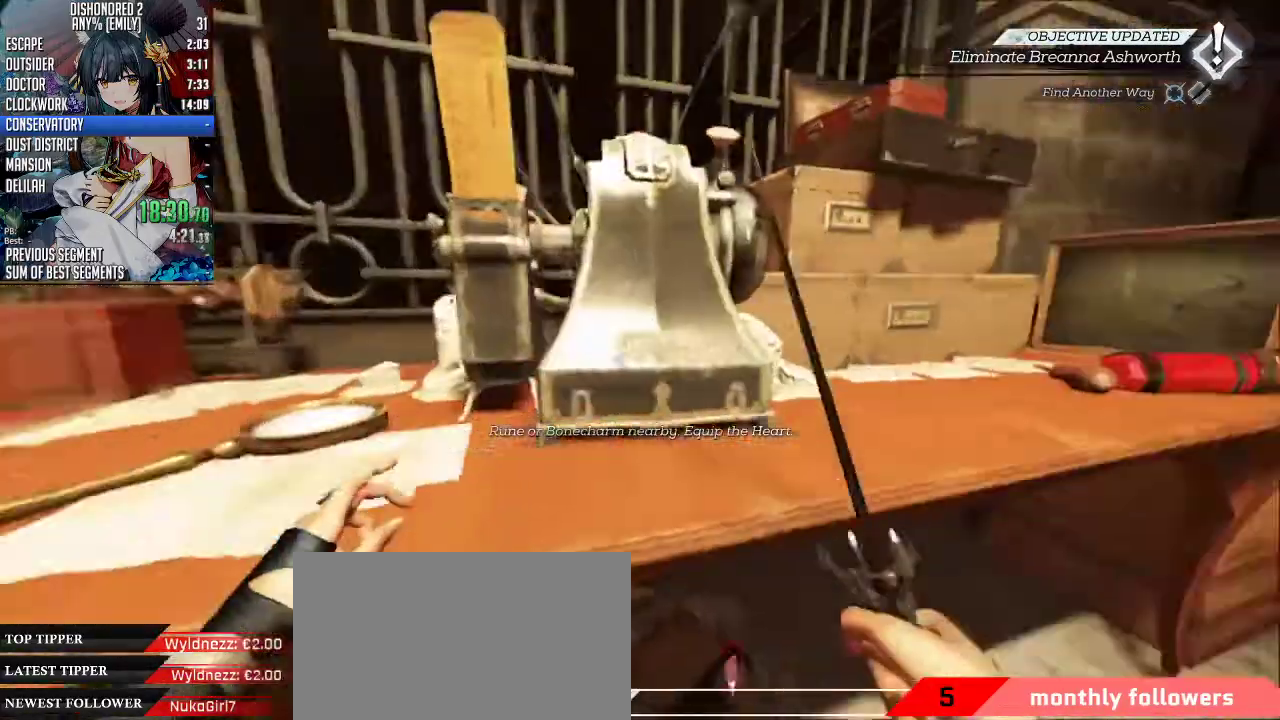
{"keys": [], "mouse": [], "events": [[33, "f", "up"], [134, "f", "down"], [167, "f", "up"], [267, "f", "down"], [368, "f", "up"]]}
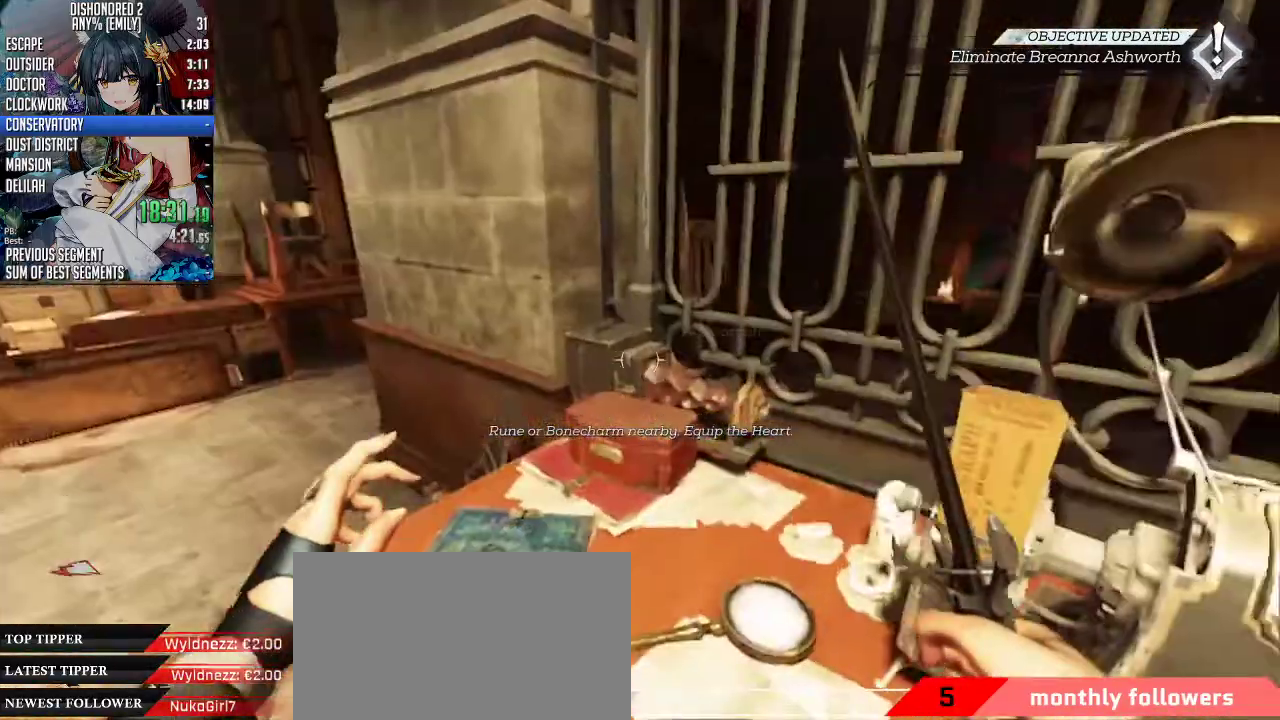
{"keys": ["shift", "w"], "mouse": [], "events": [[301, "w", "down"], [368, "shift", "down"]]}
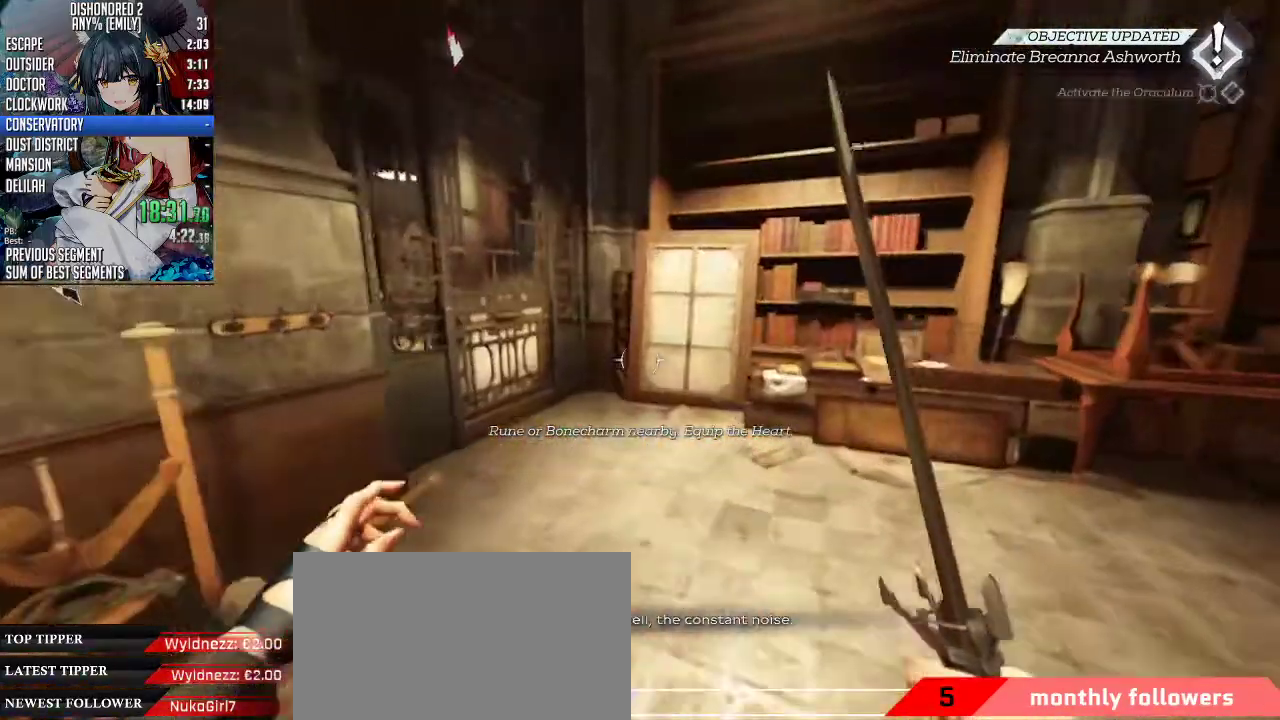
{"keys": [], "mouse": [], "events": [[334, "shift", "up"], [401, "f", "down"], [401, "w", "up"], [468, "f", "up"]]}
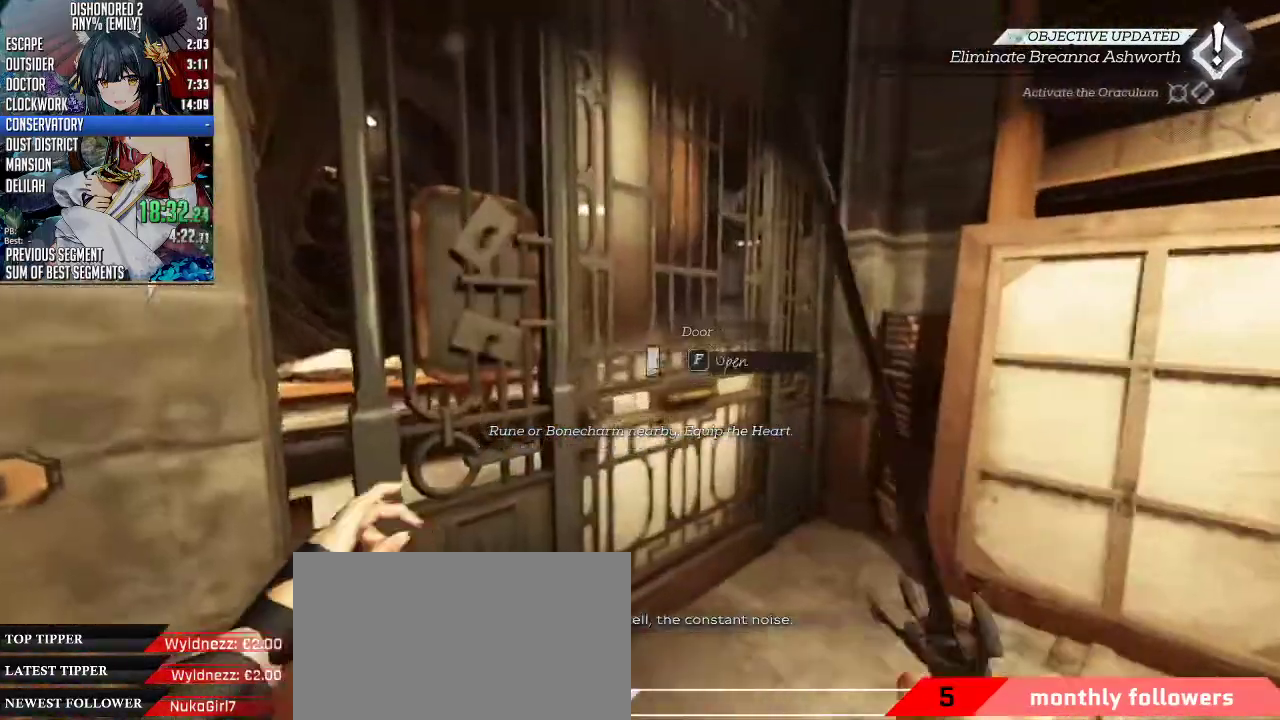
{"keys": ["d", "shift", "w"], "mouse": [], "events": [[67, "f", "down"], [134, "f", "up"], [301, "shift", "down"], [301, "w", "down"], [335, "d", "down"]]}
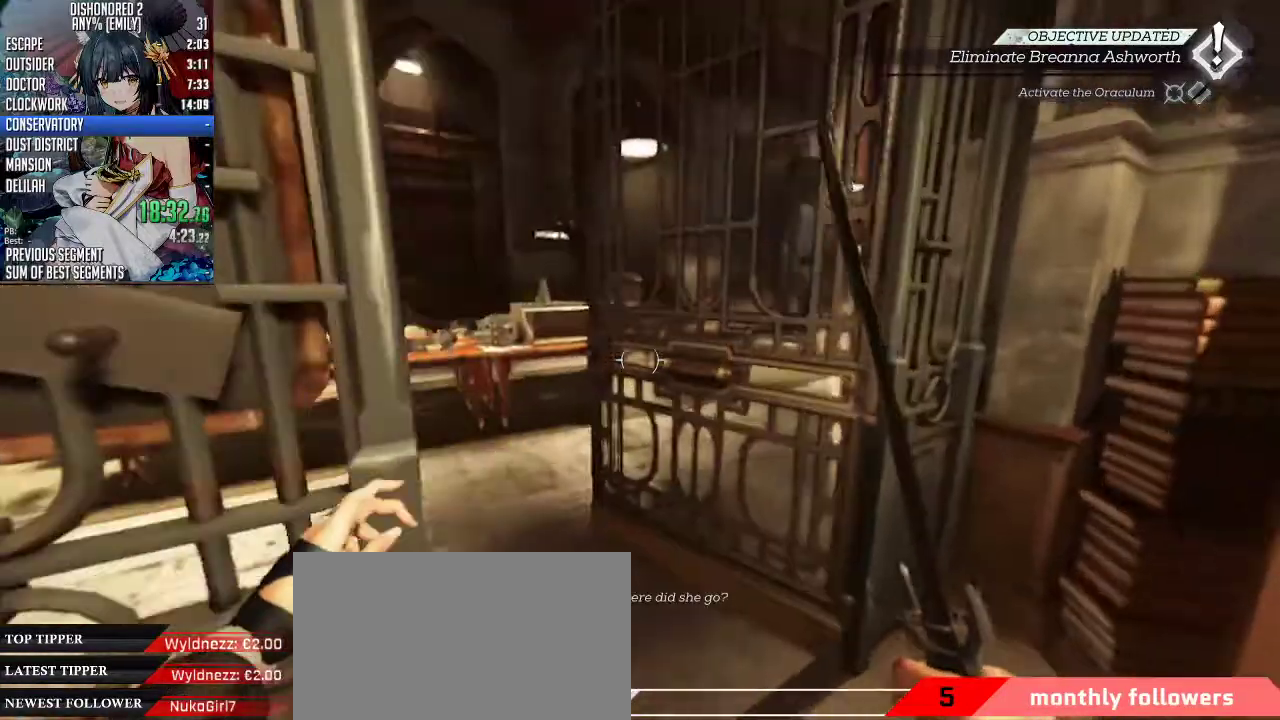
{"keys": ["shift", "space", "w"], "mouse": [], "events": [[100, "d", "up"], [434, "space", "down"]]}
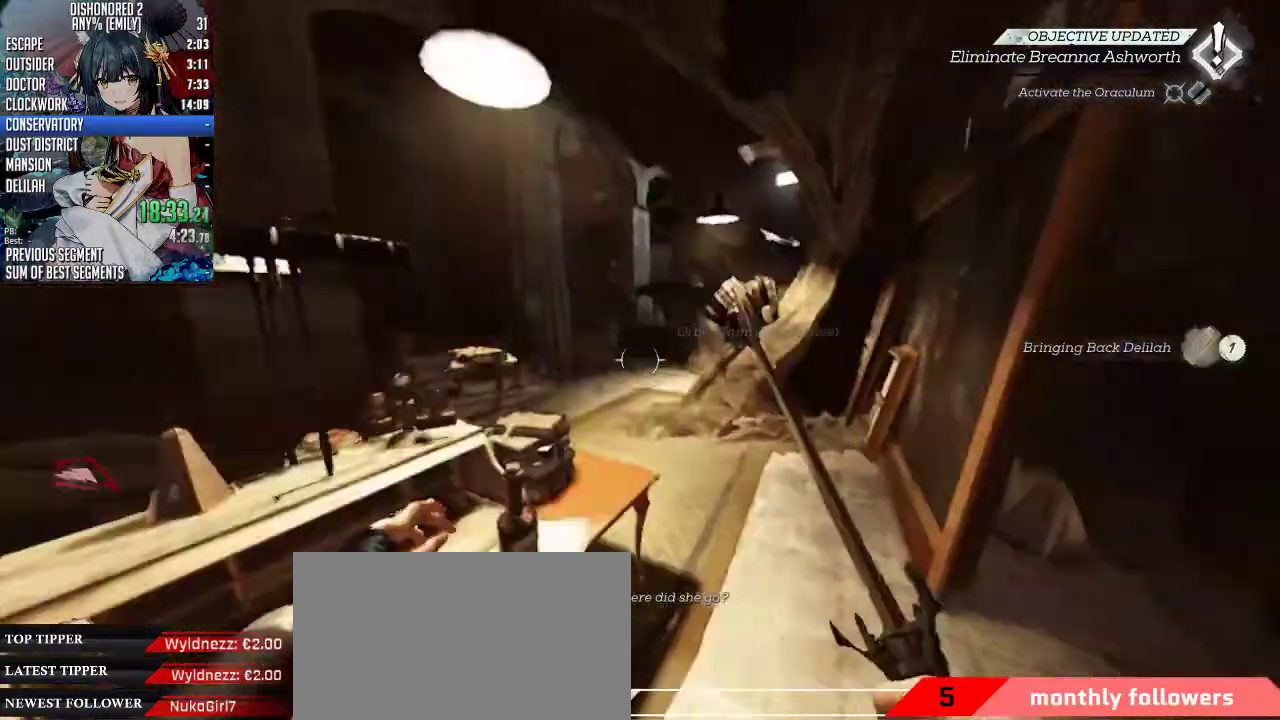
{"keys": ["shift", "w"], "mouse": [], "events": [[134, "space", "up"], [201, "d", "down"], [468, "d", "up"]]}
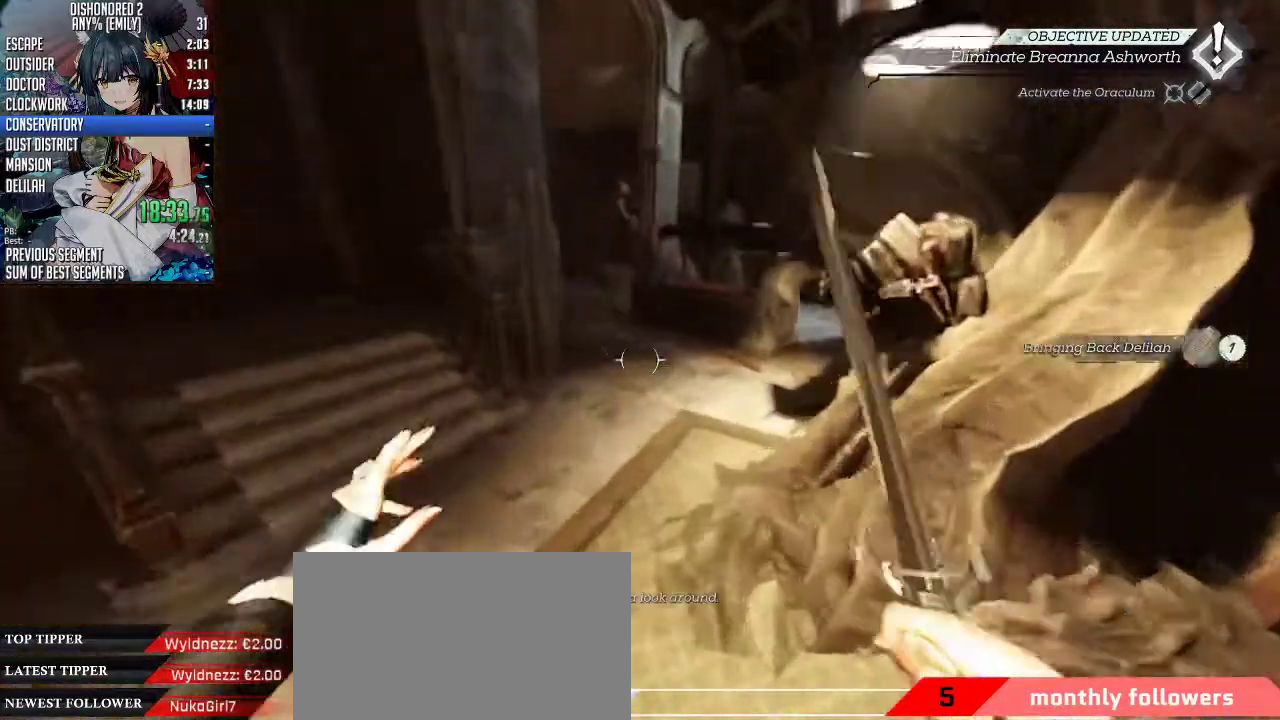
{"keys": ["d", "shift", "w"], "mouse": [], "events": [[434, "d", "down"]]}
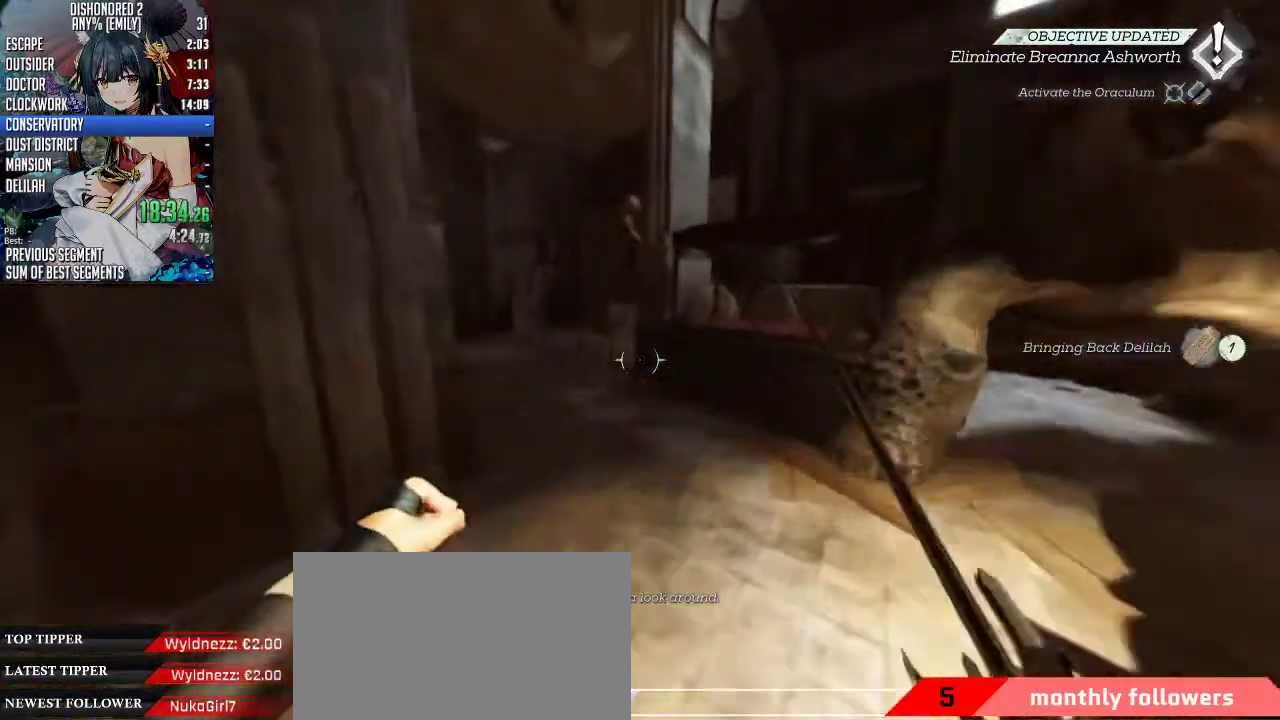
{"keys": ["d", "shift", "w"], "mouse": [], "events": []}
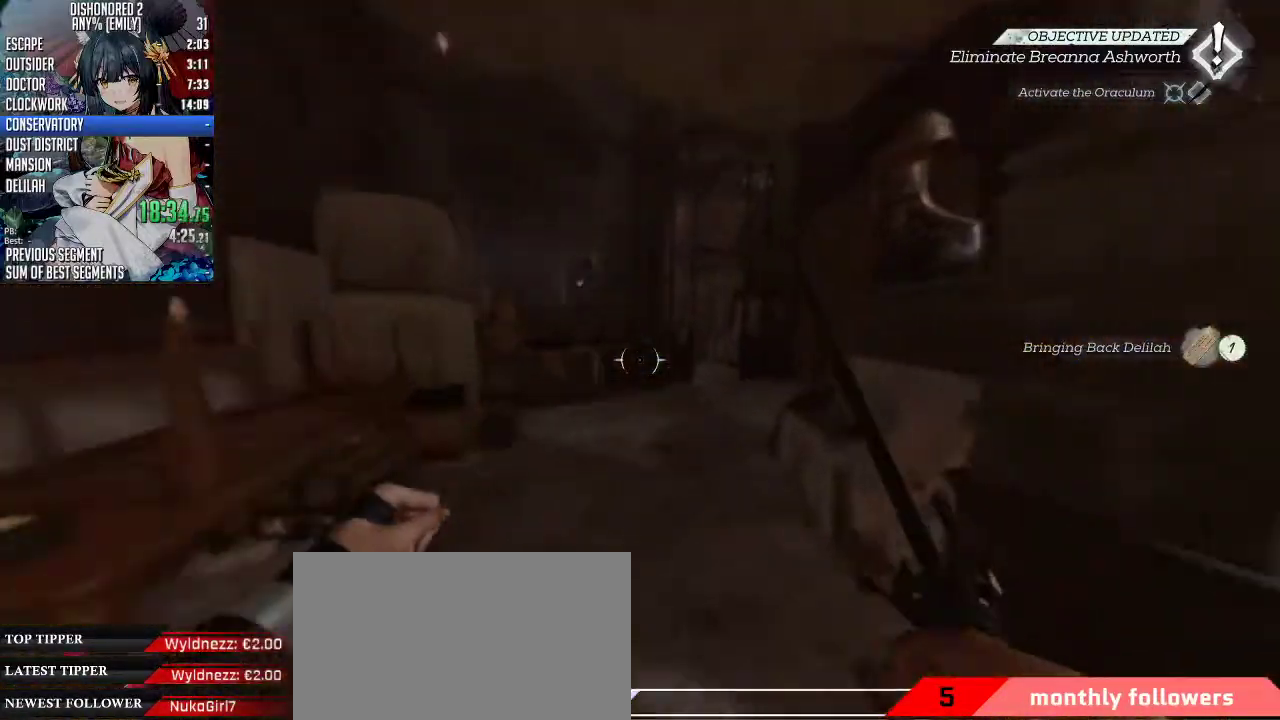
{"keys": ["shift", "w"], "mouse": [], "events": [[34, "d", "up"], [168, "d", "down"], [234, "d", "up"], [468, "d", "down"], [502, "d", "up"]]}
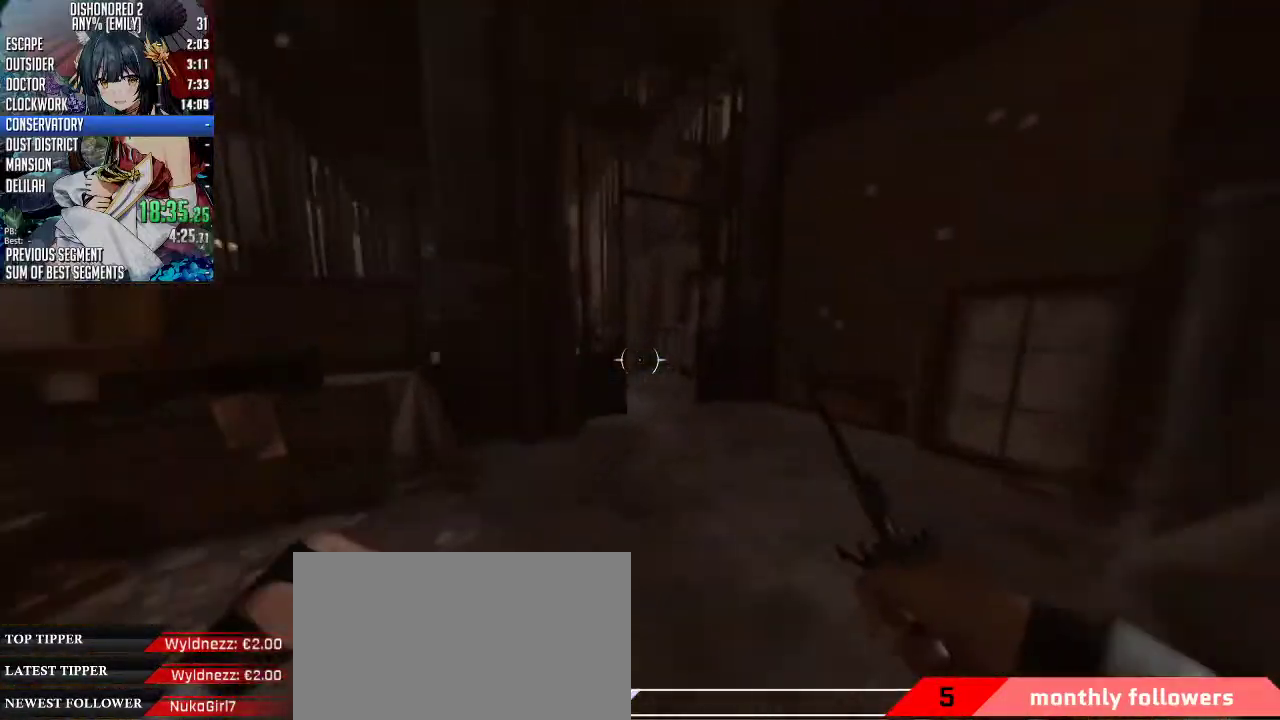
{"keys": ["d", "shift", "w"], "mouse": [], "events": [[134, "d", "down"]]}
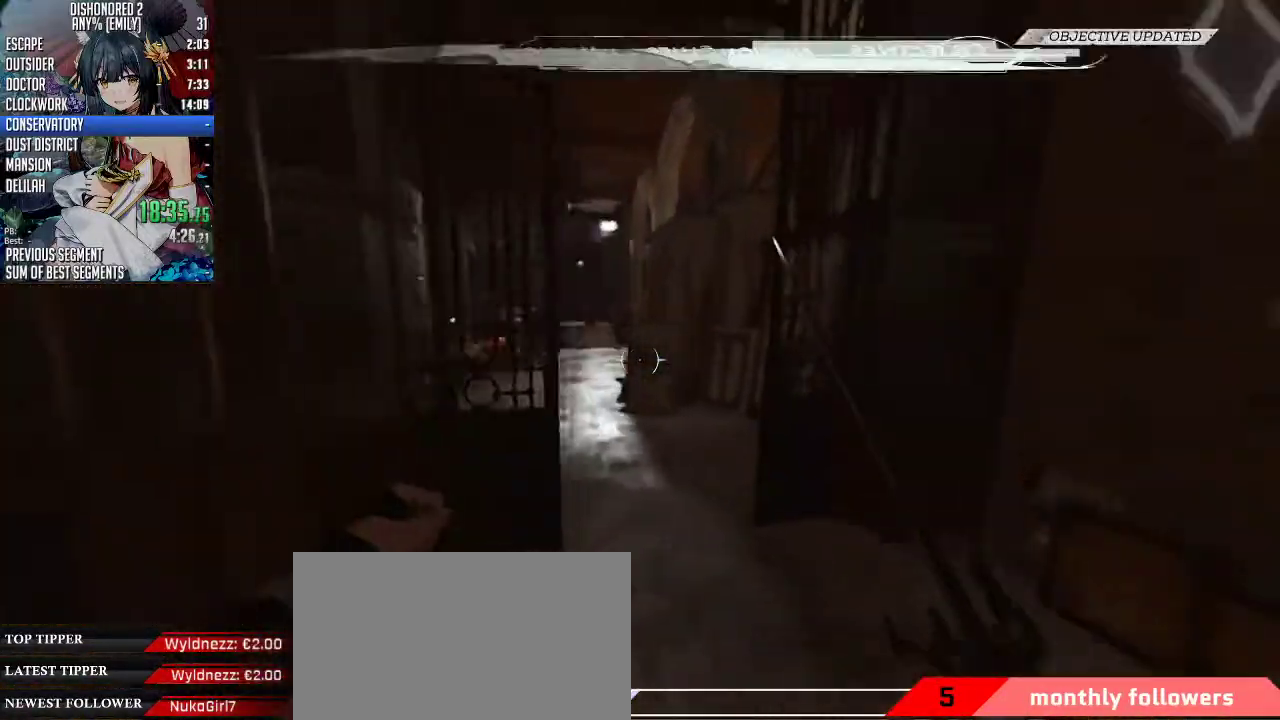
{"keys": ["ctrl", "w"], "mouse": [], "events": [[101, "d", "up"], [101, "mouse_right", "down"], [167, "shift", "up"], [201, "mouse_right", "up"], [368, "ctrl", "down"], [368, "space", "down"], [435, "space", "up"]]}
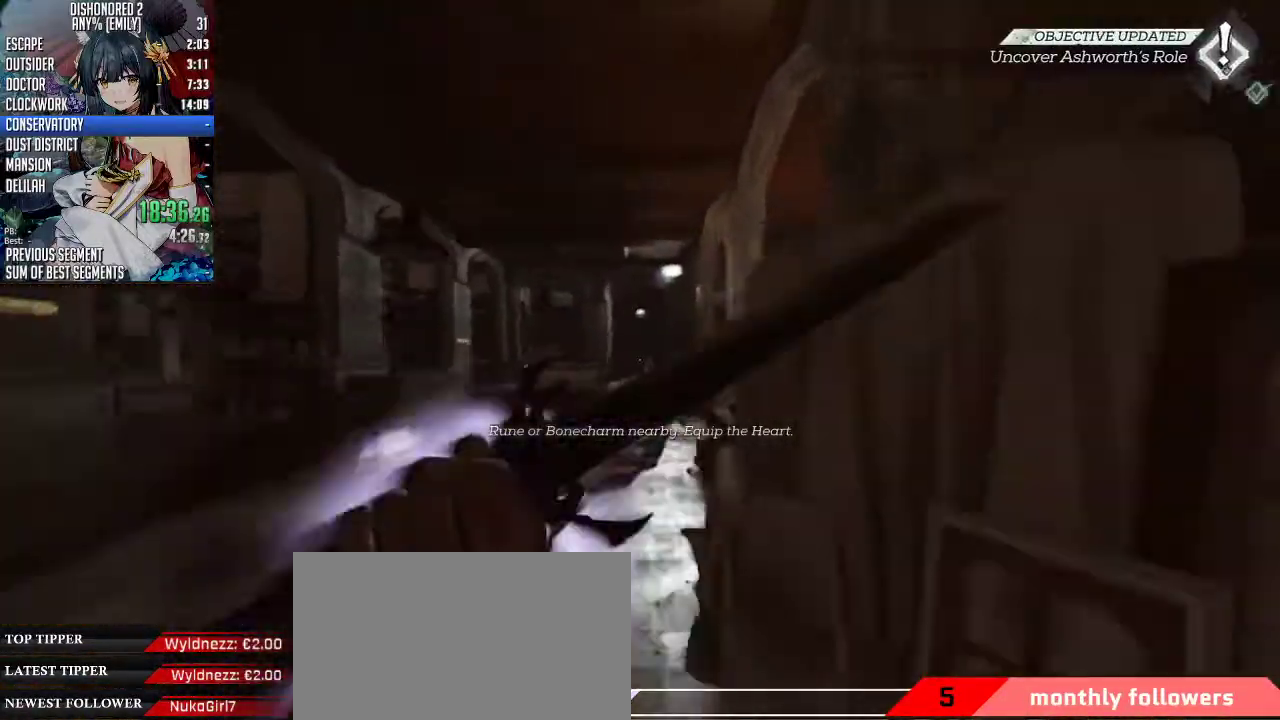
{"keys": ["ctrl", "space", "w"], "mouse": [], "events": [[33, "space", "down"], [133, "space", "up"], [167, "space", "down"], [301, "space", "up"], [367, "space", "down"]]}
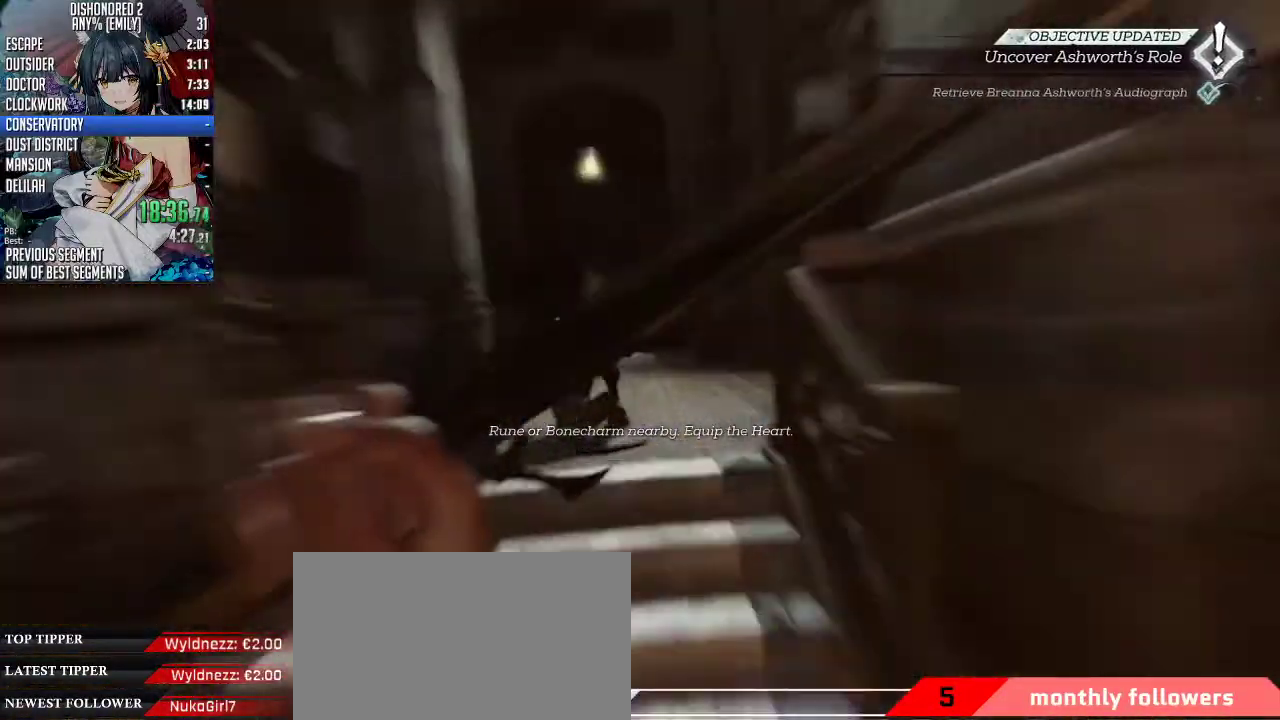
{"keys": ["w"], "mouse": [], "events": [[468, "space", "up"], [502, "ctrl", "up"]]}
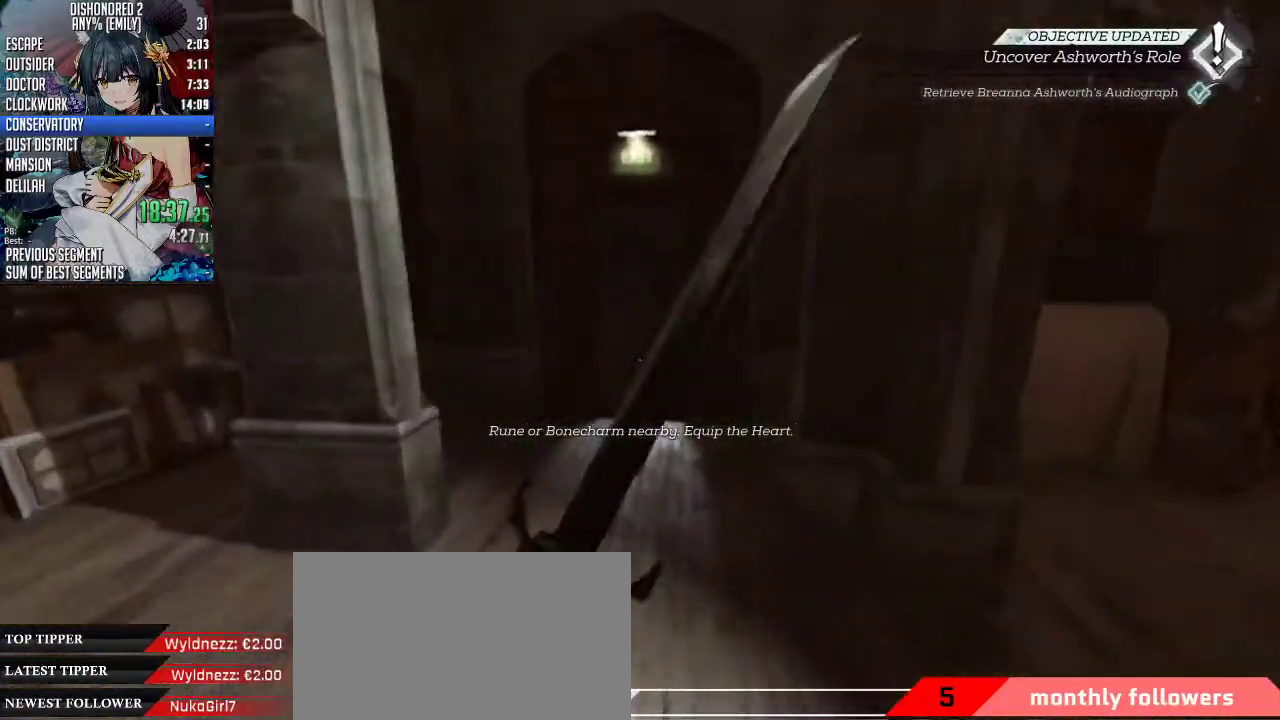
{"keys": ["shift", "w"], "mouse": [], "events": [[200, "shift", "down"]]}